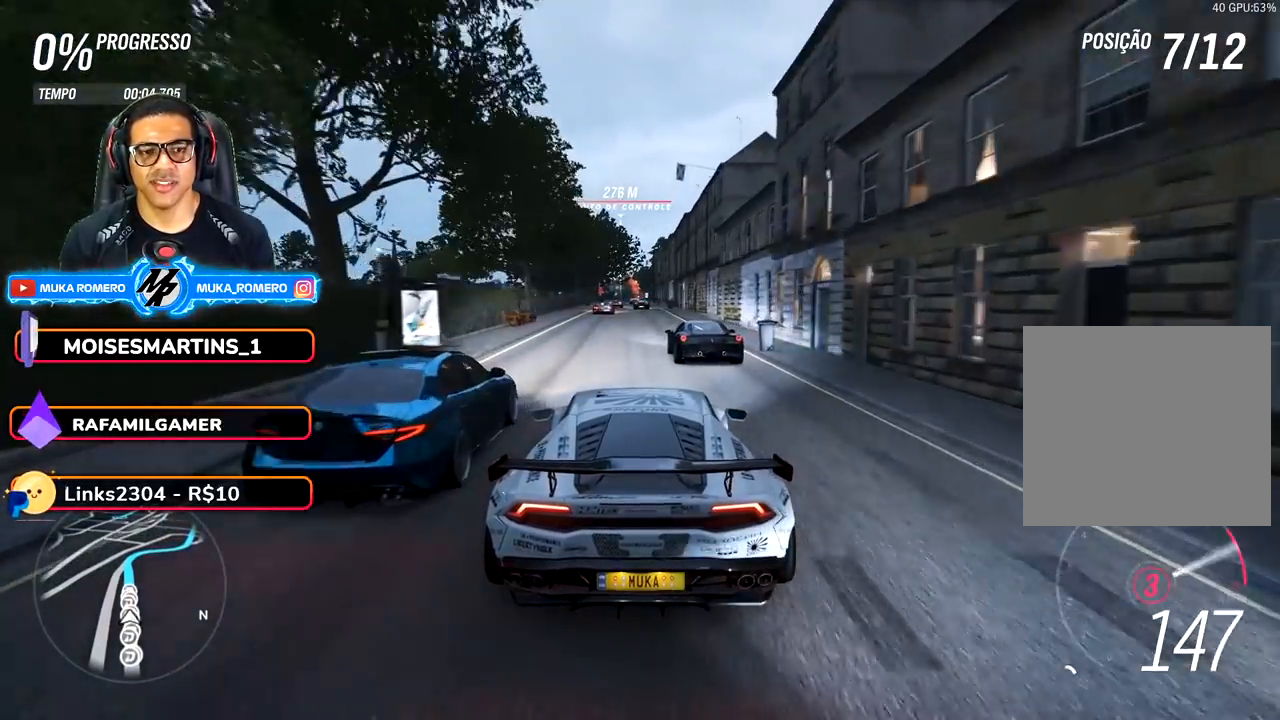
Gameplay with a controller (Xbox layout); each line is a JSON object with the inputs held at the frame after it. "events" lists button and stick changes between this image and that frame as [ms after this image, input, new state], when the widget could be followed in between. Not read: L3 R3.
{"buttons": ["R2"], "left_stick": "center", "right_stick": "center", "events": [[83, "left_stick", "down-left"], [283, "left_stick", "center"]]}
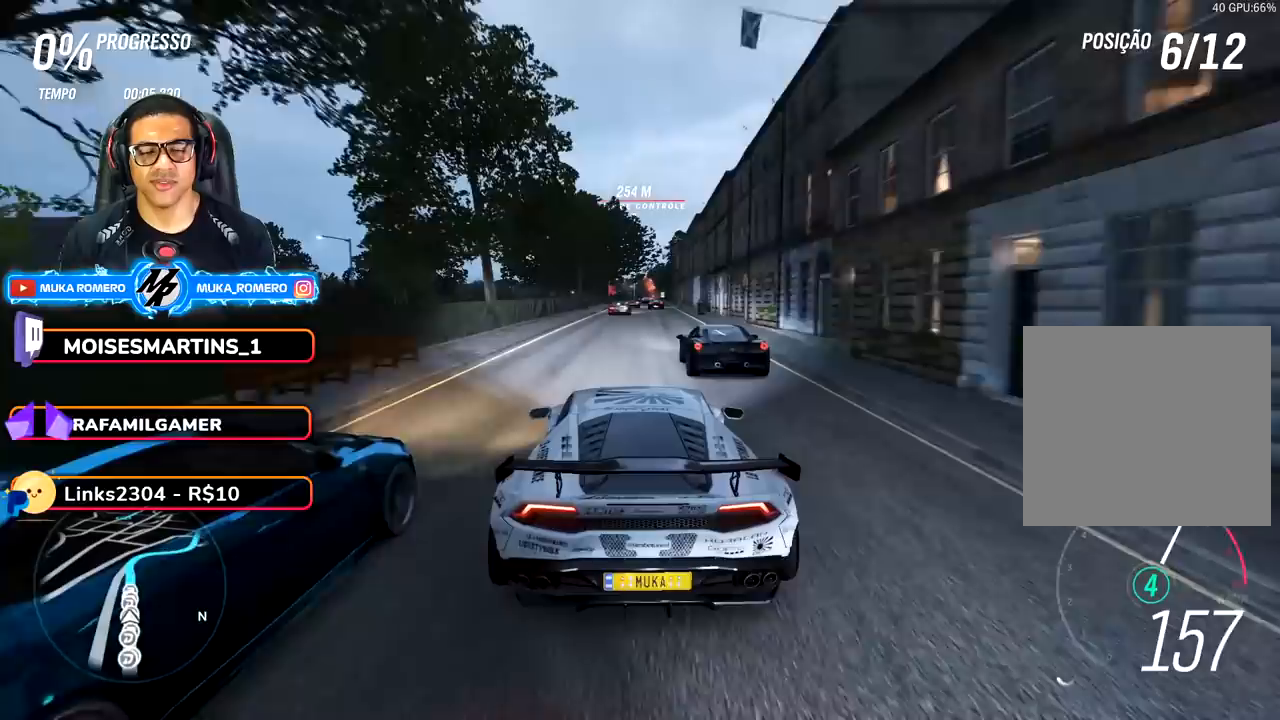
{"buttons": ["R2"], "left_stick": "right", "right_stick": "center", "events": [[500, "left_stick", "right"]]}
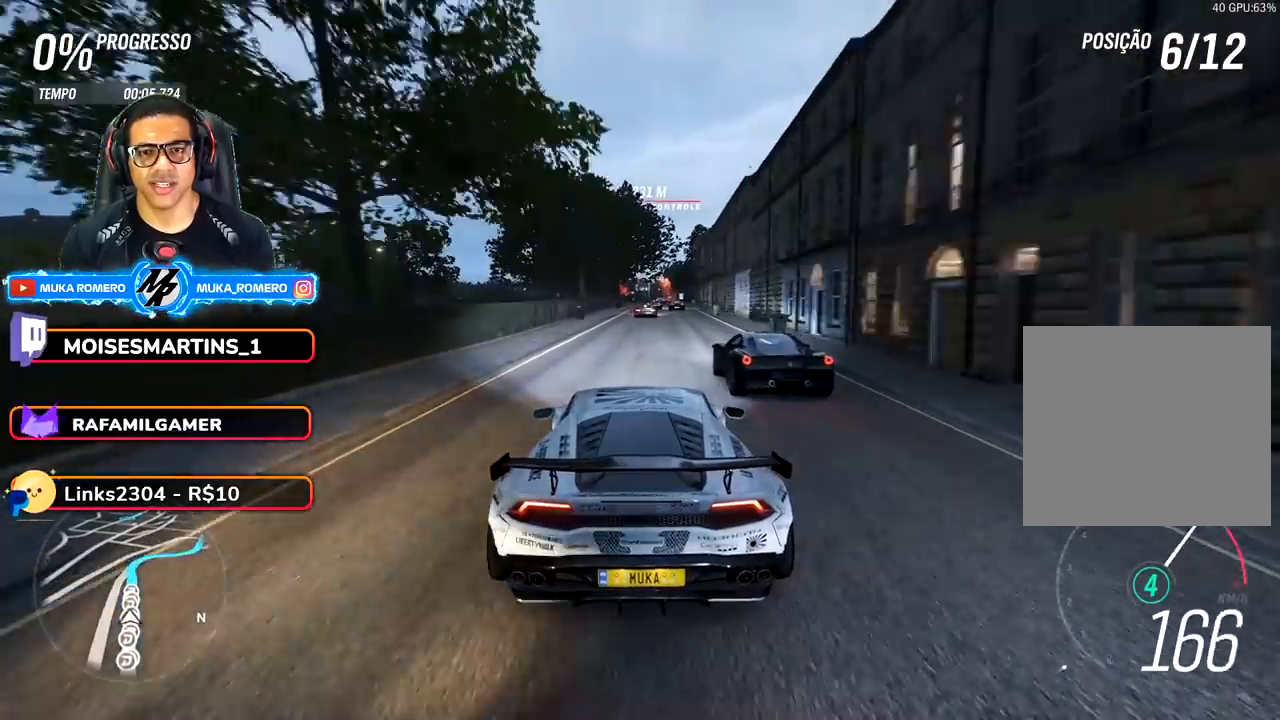
{"buttons": ["R2"], "left_stick": "center", "right_stick": "center", "events": [[117, "left_stick", "center"]]}
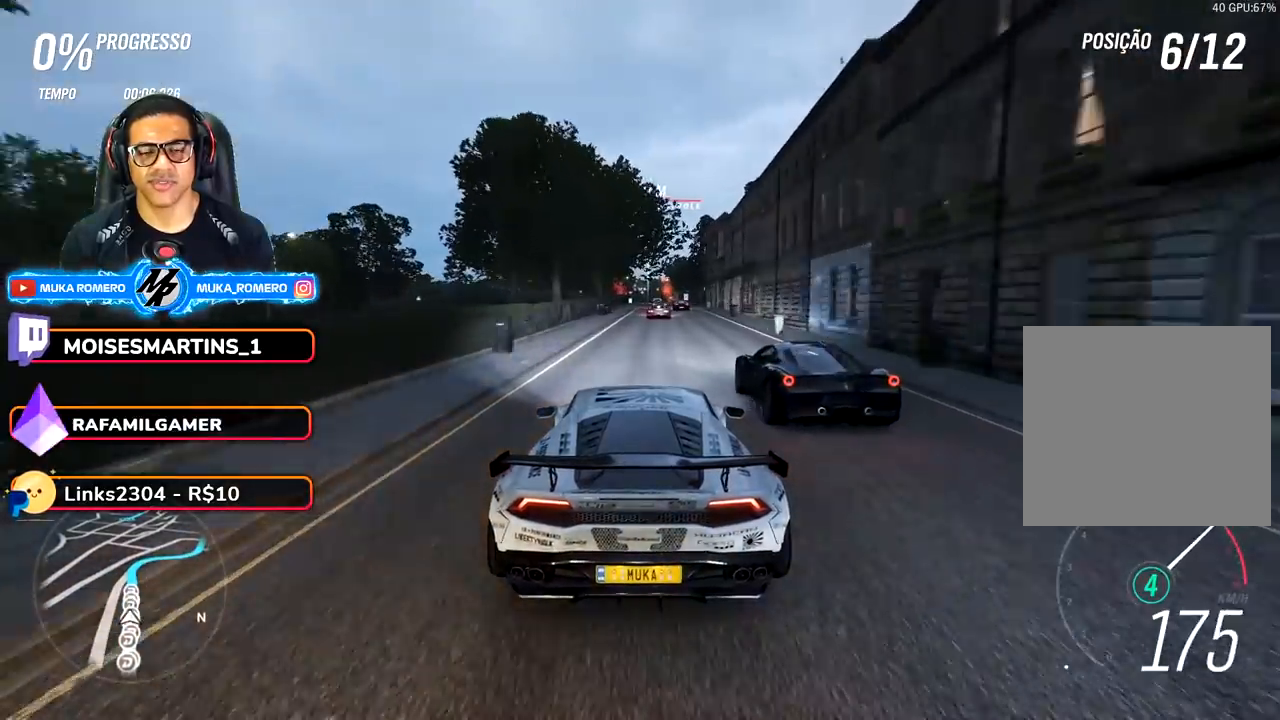
{"buttons": ["R2"], "left_stick": "center", "right_stick": "center", "events": [[33, "left_stick", "right"], [167, "left_stick", "center"]]}
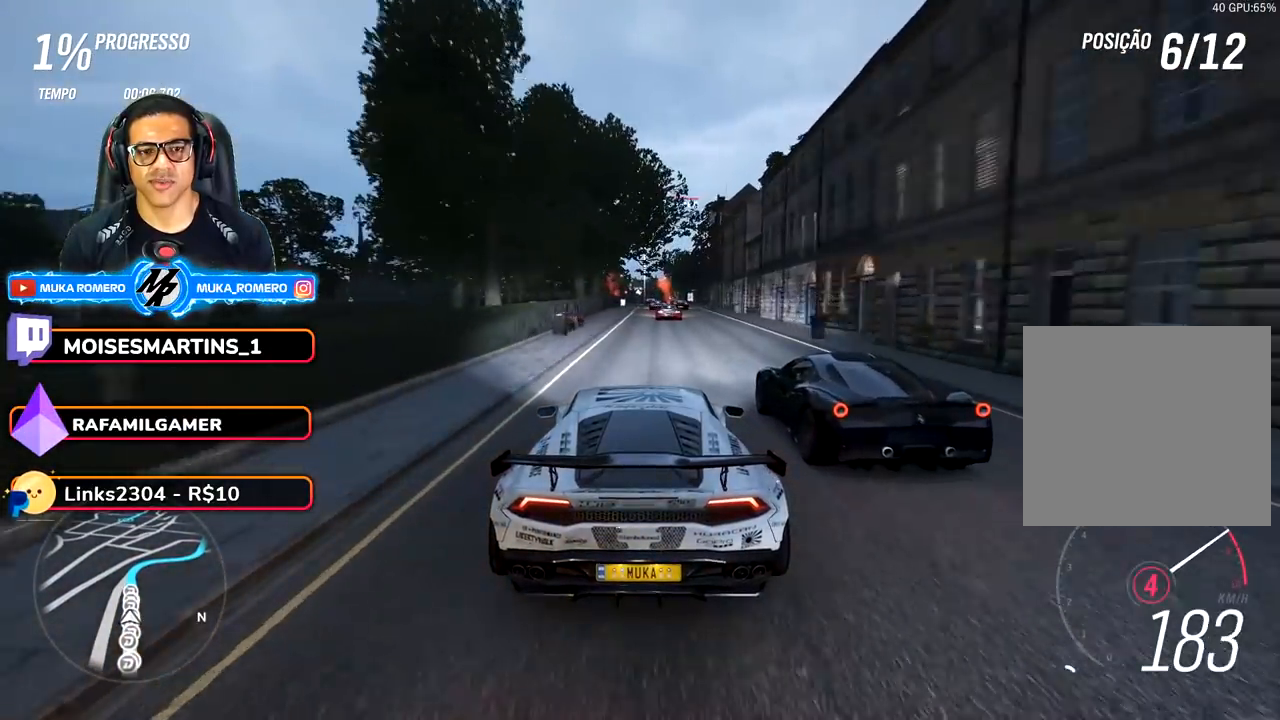
{"buttons": ["R2"], "left_stick": "center", "right_stick": "center", "events": [[233, "left_stick", "right"], [350, "left_stick", "center"]]}
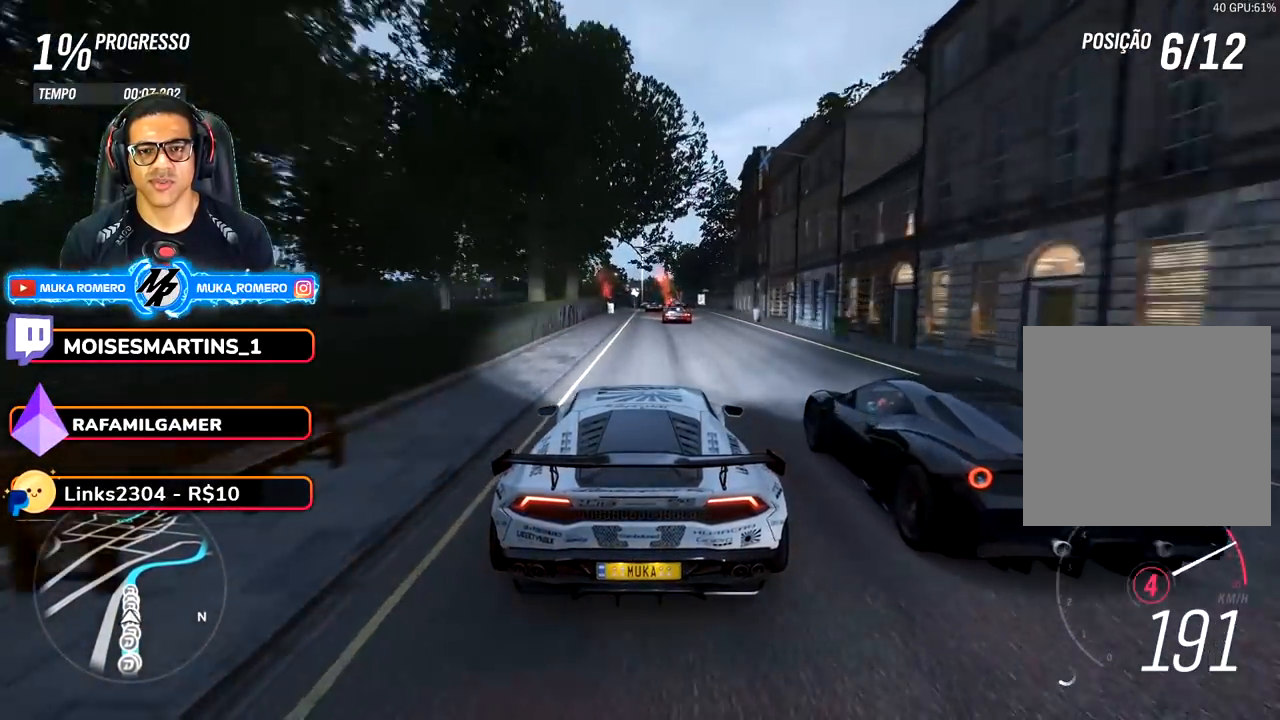
{"buttons": ["R2"], "left_stick": "center", "right_stick": "center", "events": [[17, "A", "down"], [17, "B", "down"], [133, "A", "up"], [133, "B", "up"], [167, "left_stick", "right"], [300, "left_stick", "center"]]}
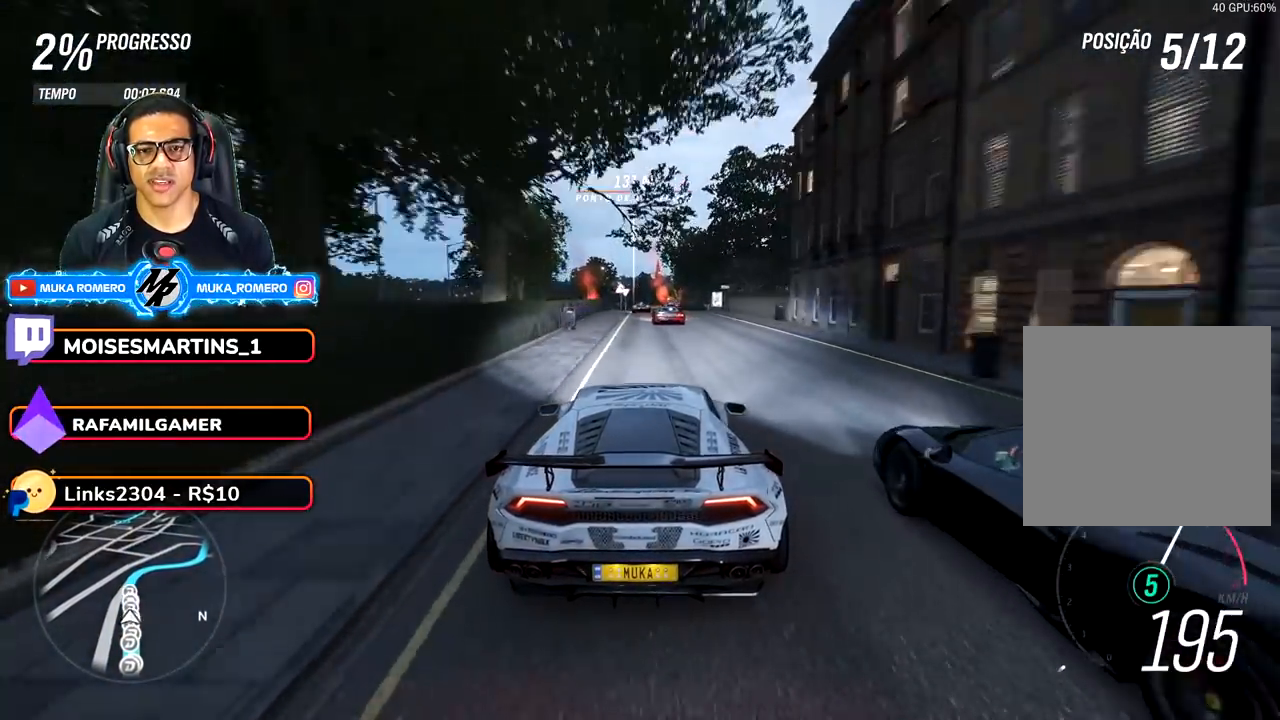
{"buttons": ["R2"], "left_stick": "center", "right_stick": "center", "events": [[317, "left_stick", "down-left"], [433, "left_stick", "center"]]}
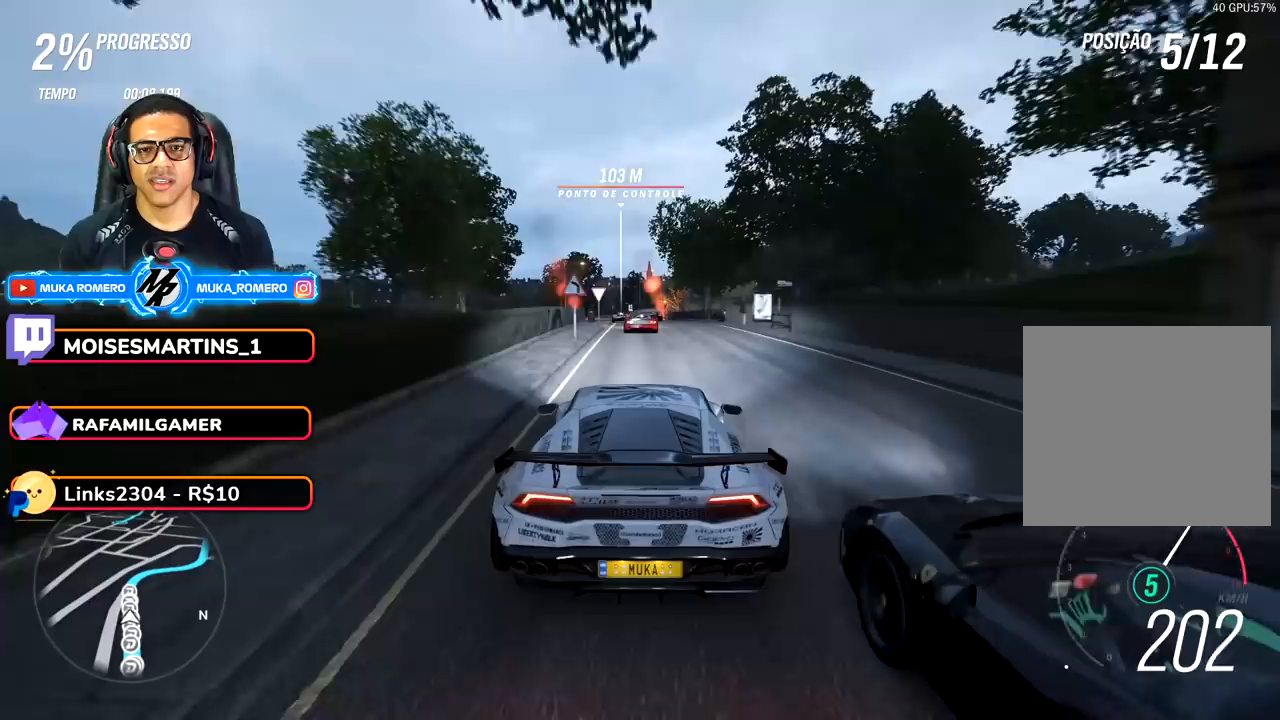
{"buttons": ["R2"], "left_stick": "center", "right_stick": "center", "events": [[283, "left_stick", "right"], [367, "left_stick", "center"]]}
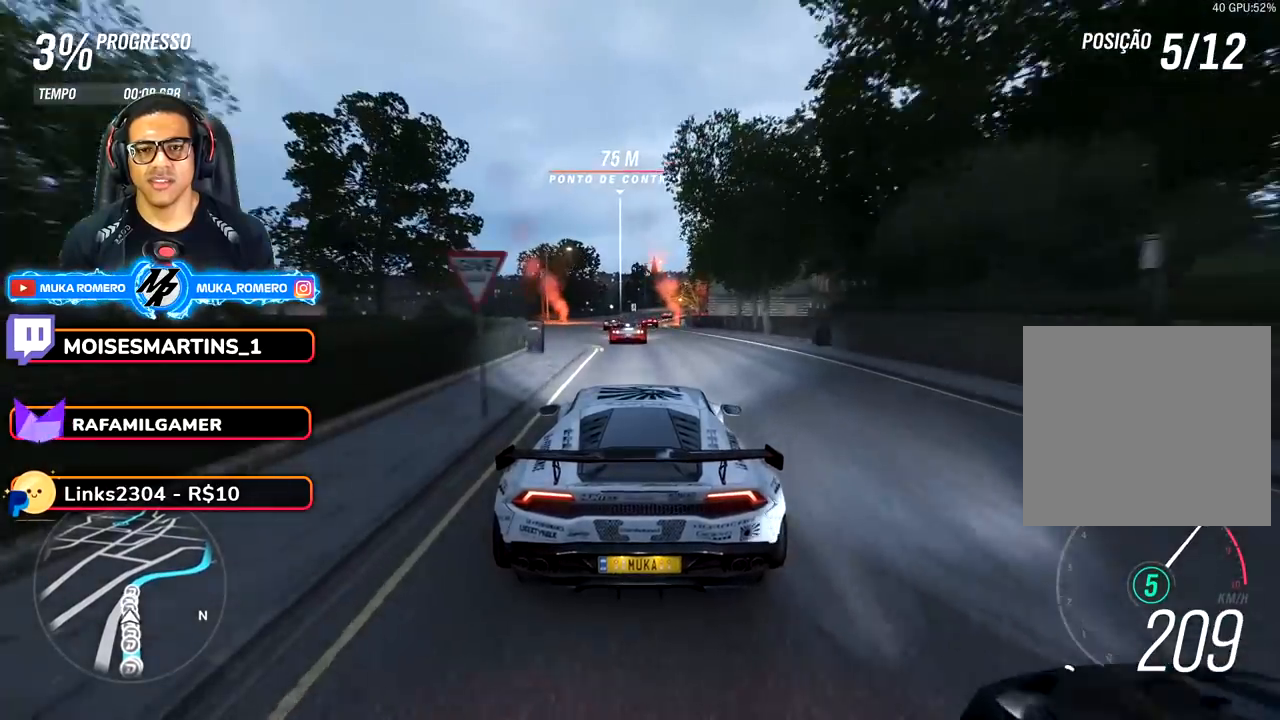
{"buttons": ["R2"], "left_stick": "center", "right_stick": "center", "events": [[150, "left_stick", "right"], [267, "left_stick", "center"]]}
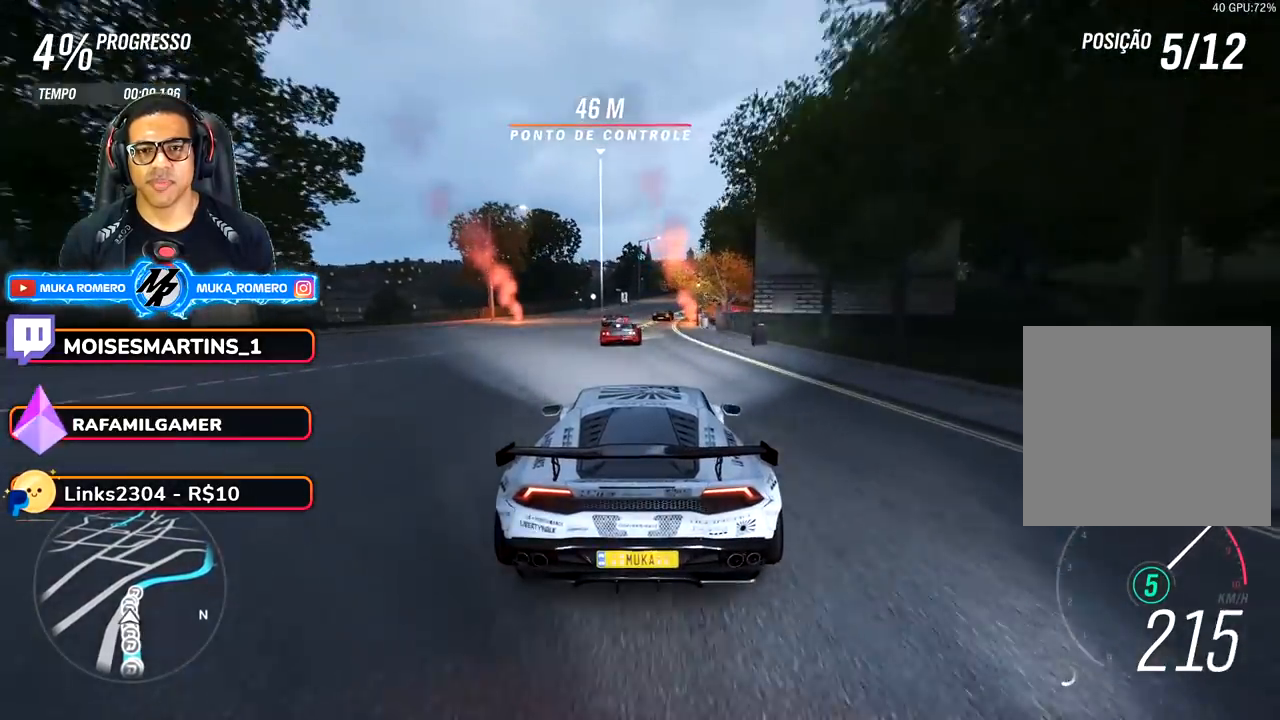
{"buttons": ["R2"], "left_stick": "right", "right_stick": "center", "events": [[33, "left_stick", "right"], [233, "left_stick", "center"], [383, "left_stick", "right"]]}
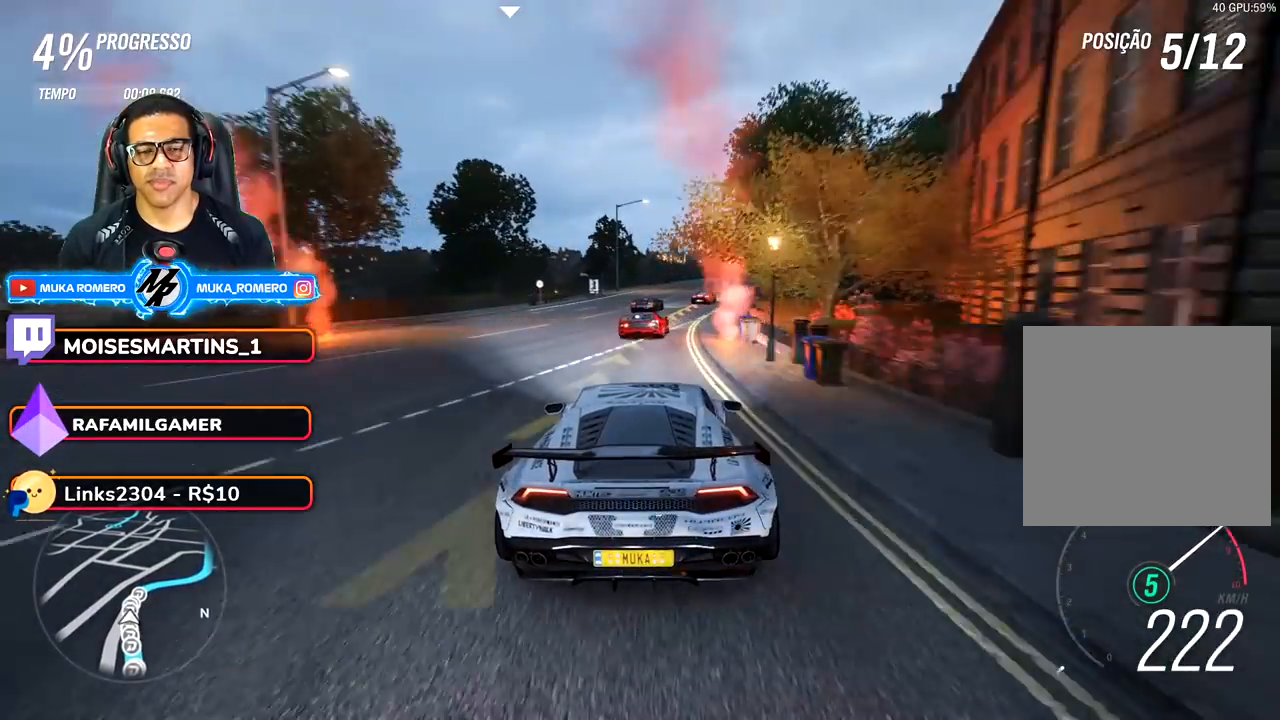
{"buttons": ["R2"], "left_stick": "right", "right_stick": "center", "events": [[83, "left_stick", "center"], [133, "left_stick", "right"], [317, "L2", "down"], [450, "L2", "up"]]}
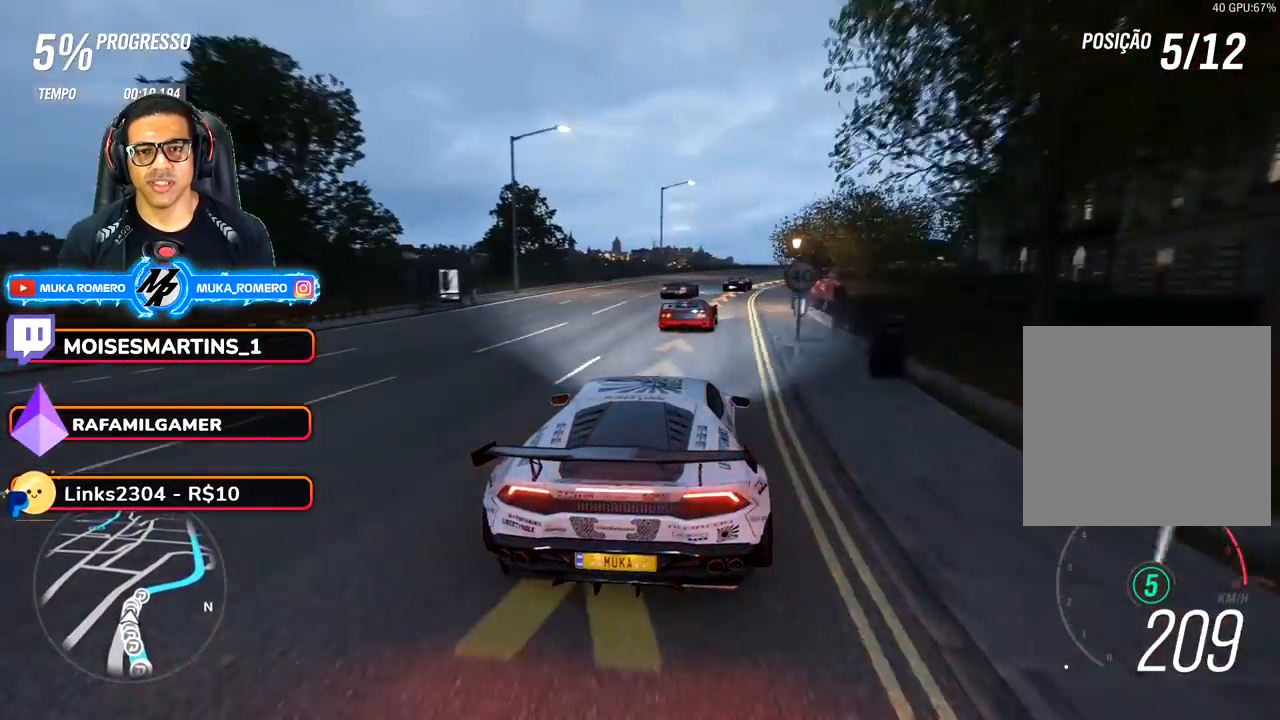
{"buttons": ["R2"], "left_stick": "right", "right_stick": "center", "events": [[167, "L2", "down"], [167, "R2", "up"], [250, "L2", "up"], [267, "R2", "down"]]}
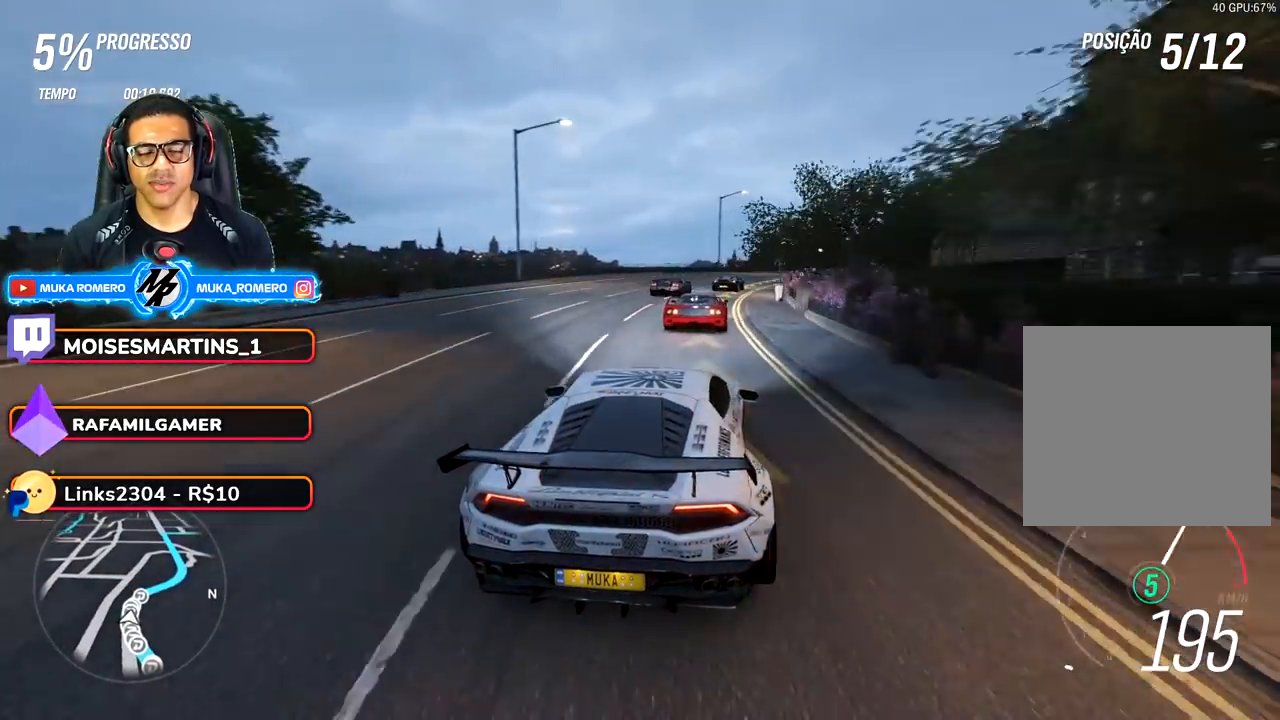
{"buttons": ["R2"], "left_stick": "right", "right_stick": "center", "events": []}
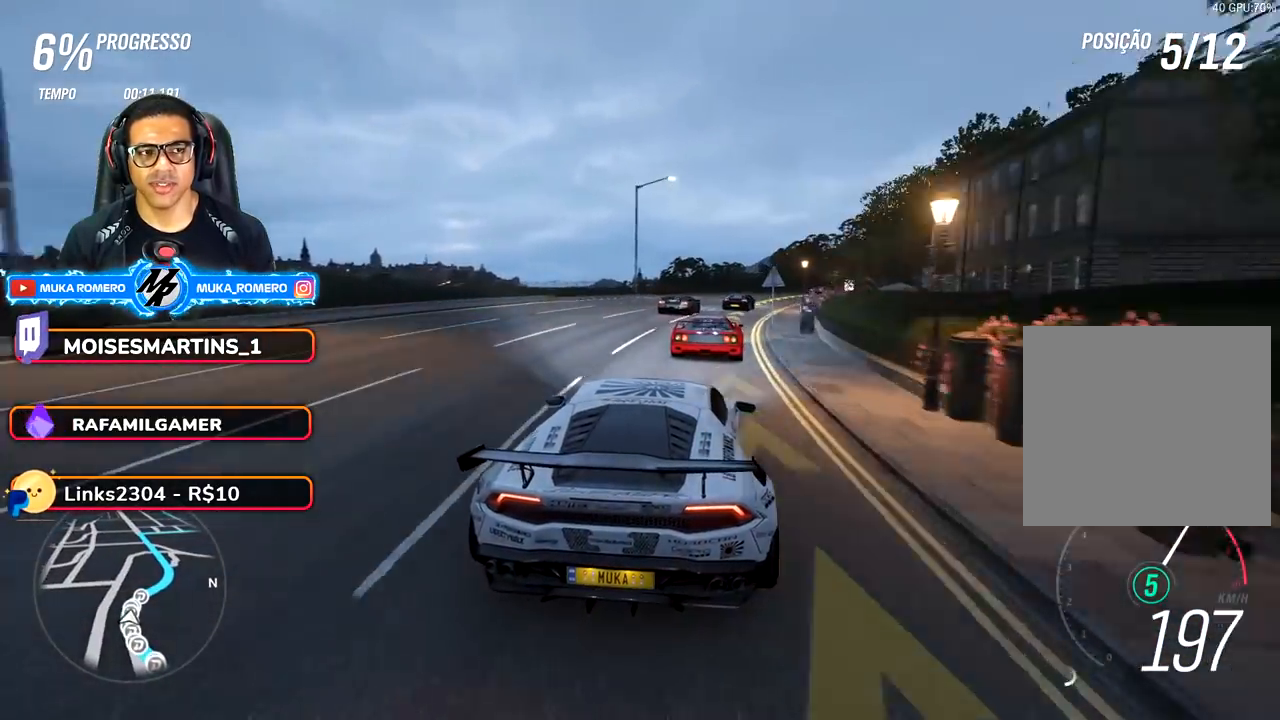
{"buttons": ["R2"], "left_stick": "right", "right_stick": "center", "events": []}
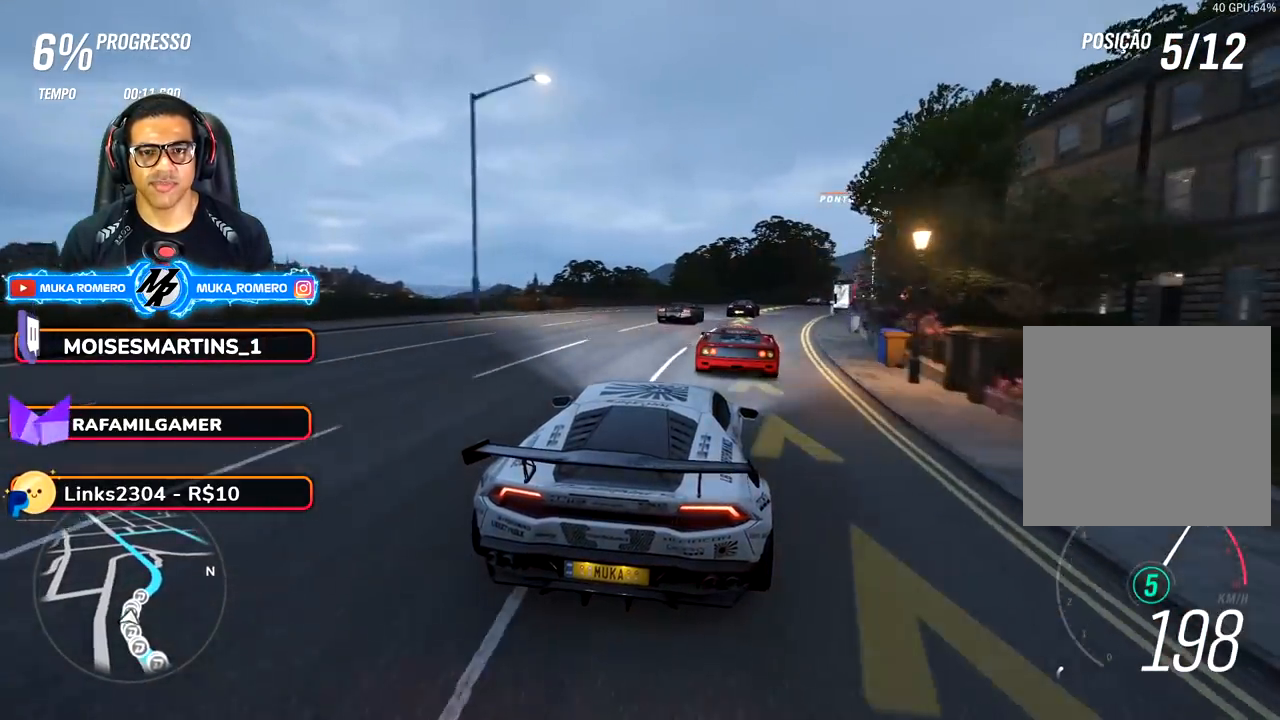
{"buttons": ["R2"], "left_stick": "right", "right_stick": "center", "events": [[83, "R2", "up"], [117, "L2", "down"], [233, "L2", "up"], [233, "R2", "down"]]}
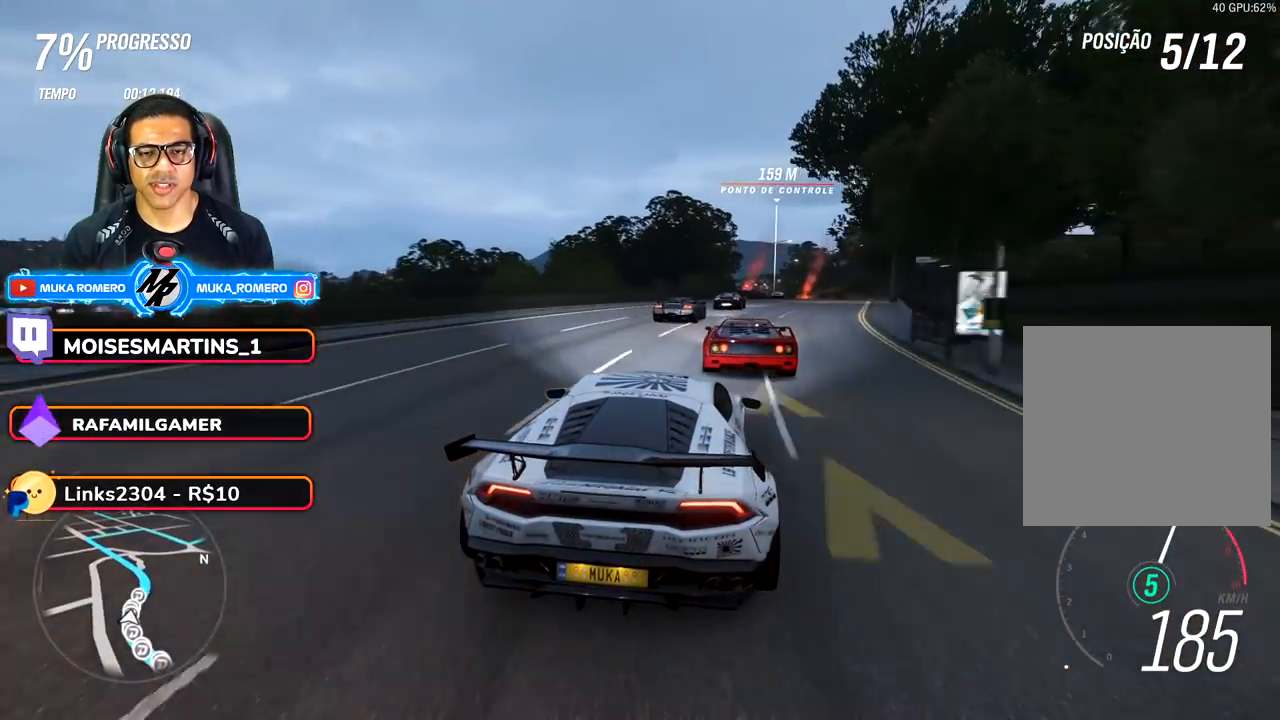
{"buttons": ["R2"], "left_stick": "center", "right_stick": "center", "events": [[417, "left_stick", "center"]]}
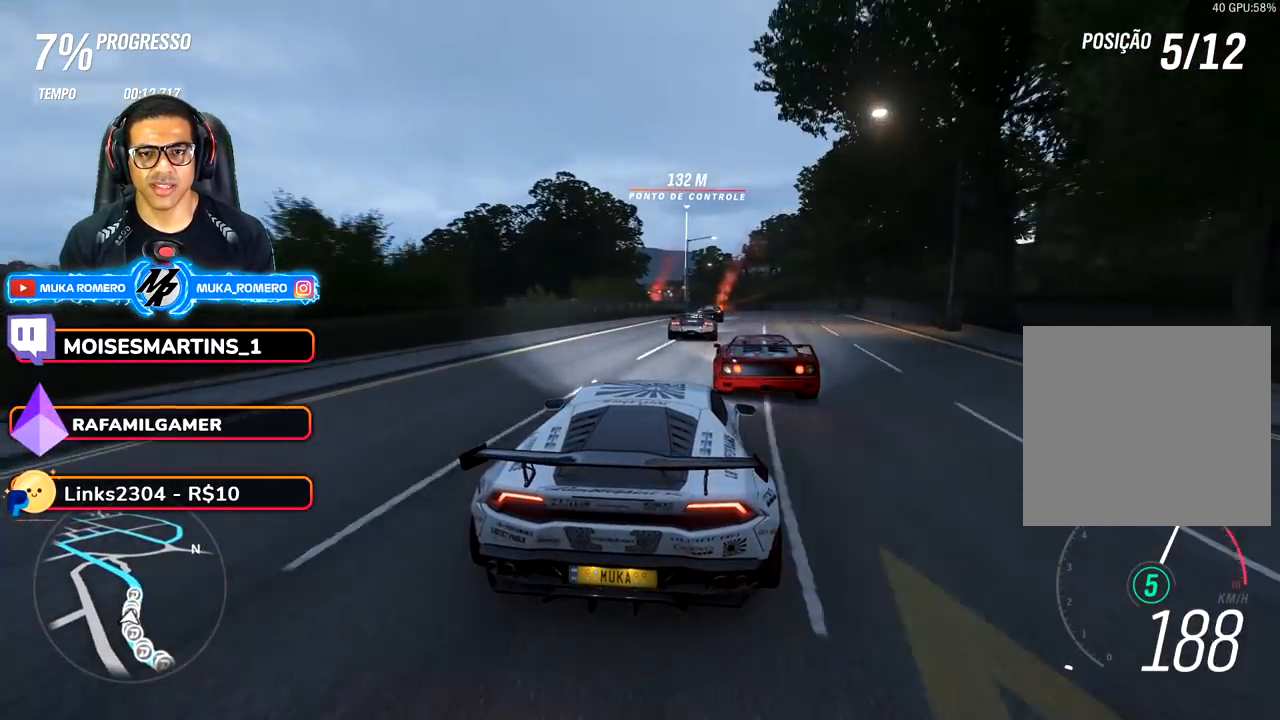
{"buttons": ["R2"], "left_stick": "right", "right_stick": "center", "events": [[233, "left_stick", "right"]]}
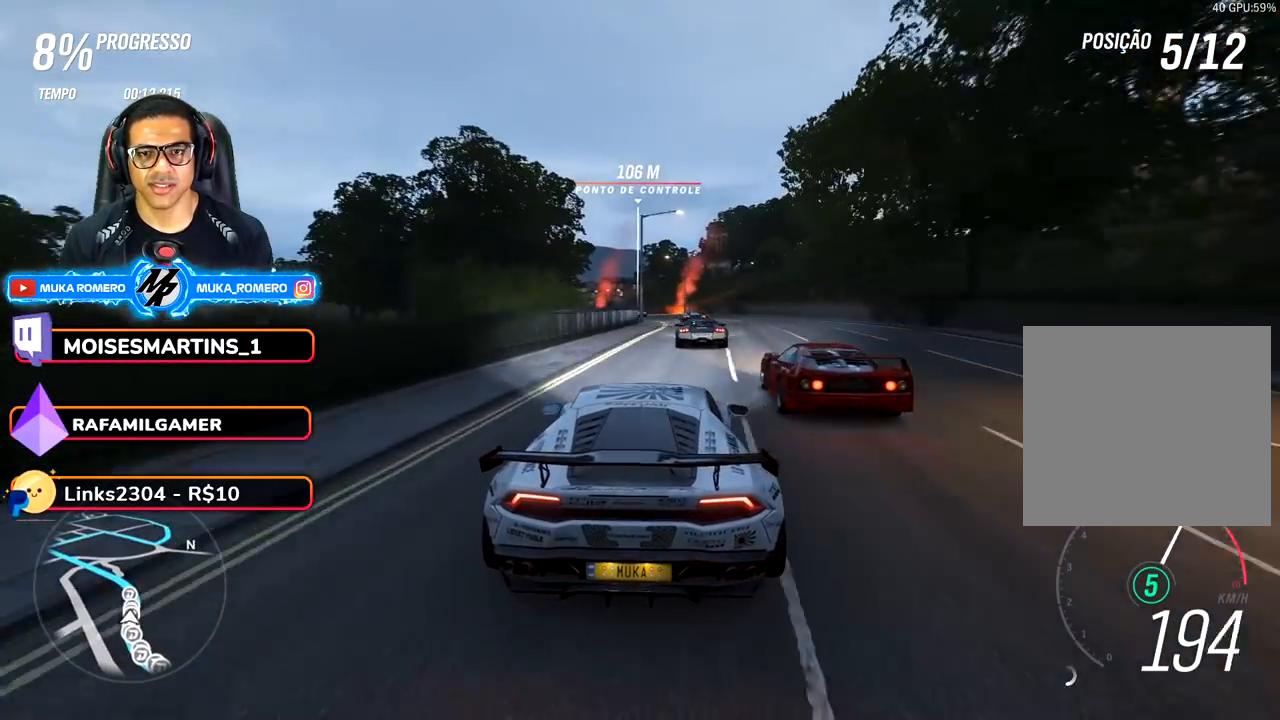
{"buttons": ["R2"], "left_stick": "down-left", "right_stick": "center", "events": [[17, "left_stick", "center"], [417, "left_stick", "down-left"]]}
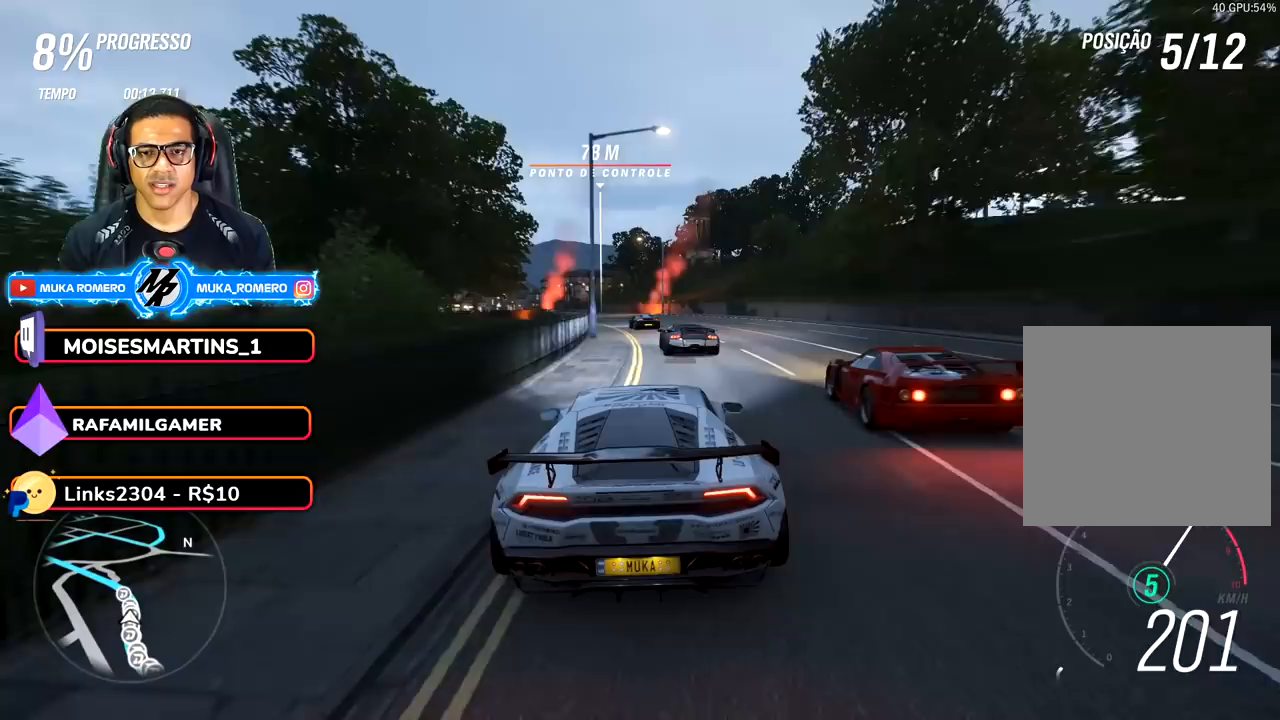
{"buttons": ["R2"], "left_stick": "down-left", "right_stick": "center", "events": [[100, "left_stick", "center"], [183, "left_stick", "down-left"]]}
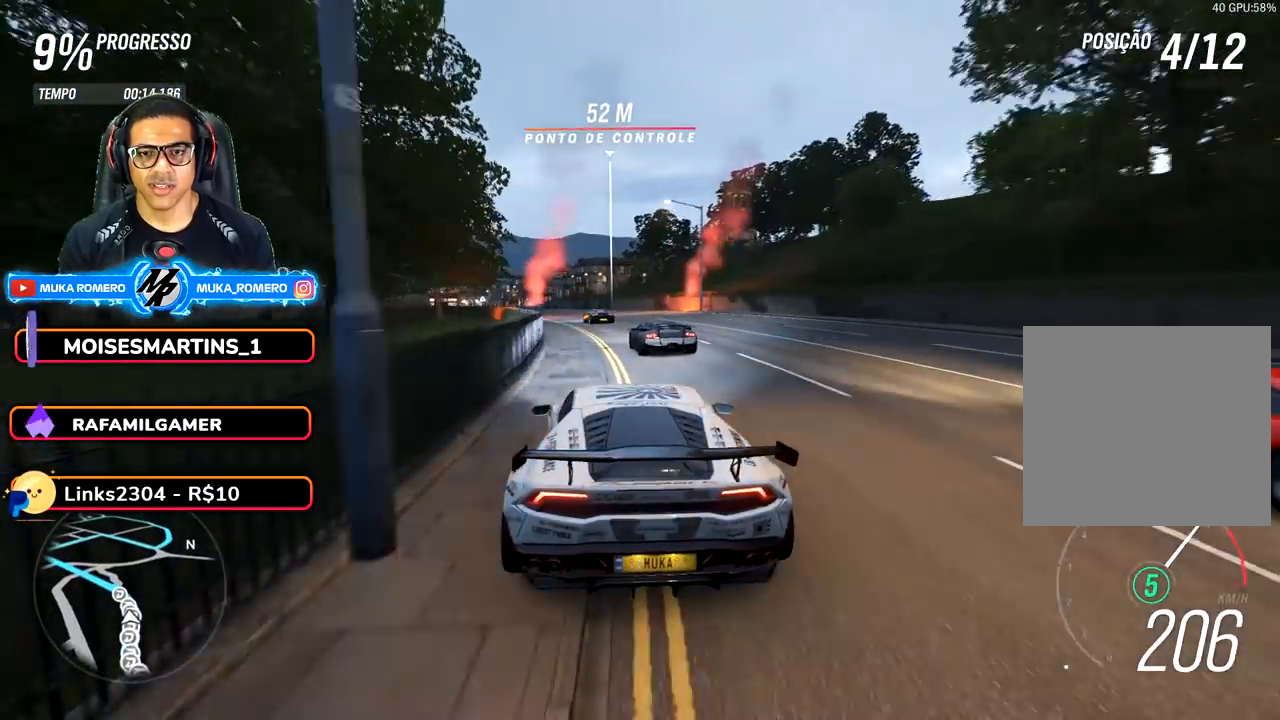
{"buttons": ["R2"], "left_stick": "down-left", "right_stick": "center", "events": [[17, "left_stick", "center"], [167, "left_stick", "down-left"]]}
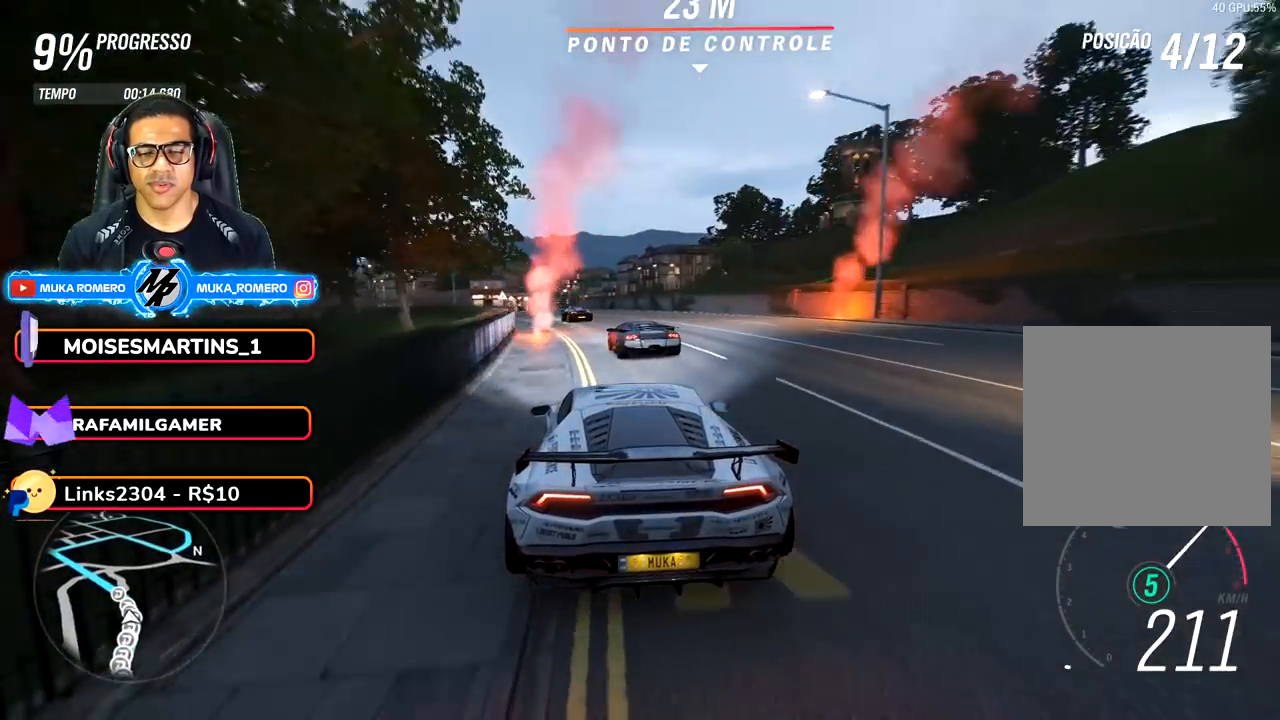
{"buttons": ["R2"], "left_stick": "down-left", "right_stick": "center", "events": []}
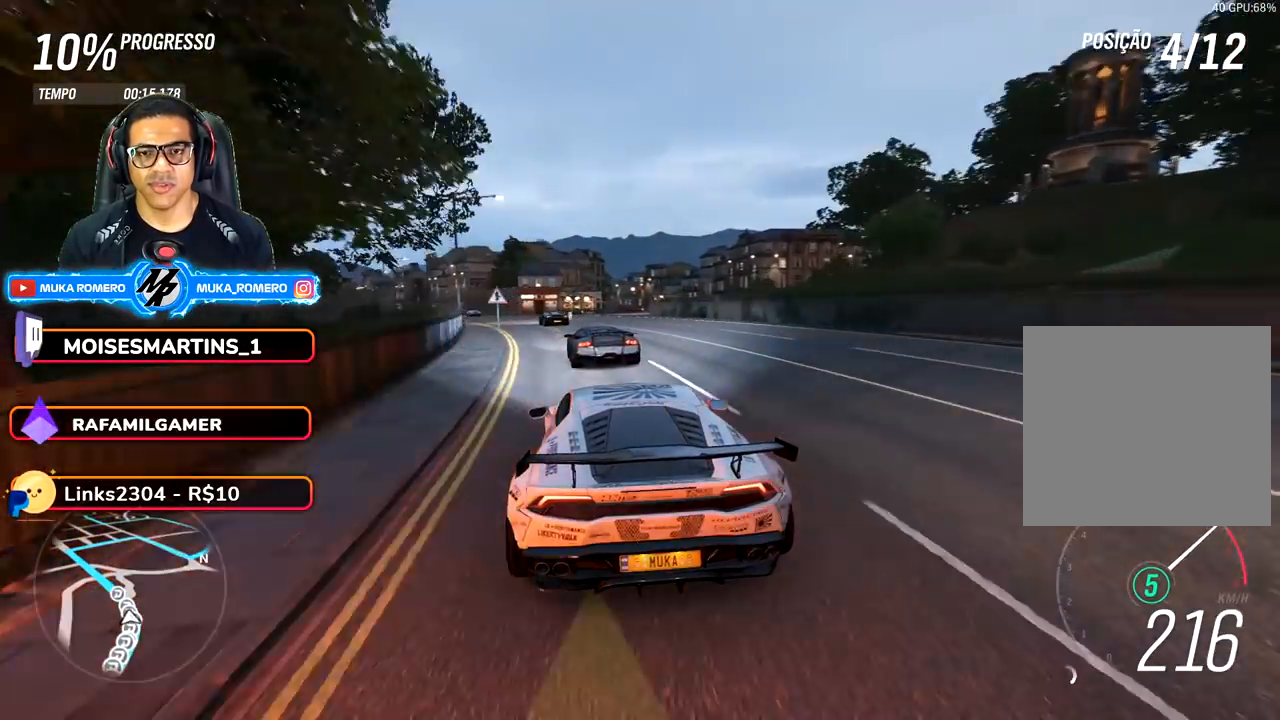
{"buttons": ["R2"], "left_stick": "down-left", "right_stick": "center", "events": []}
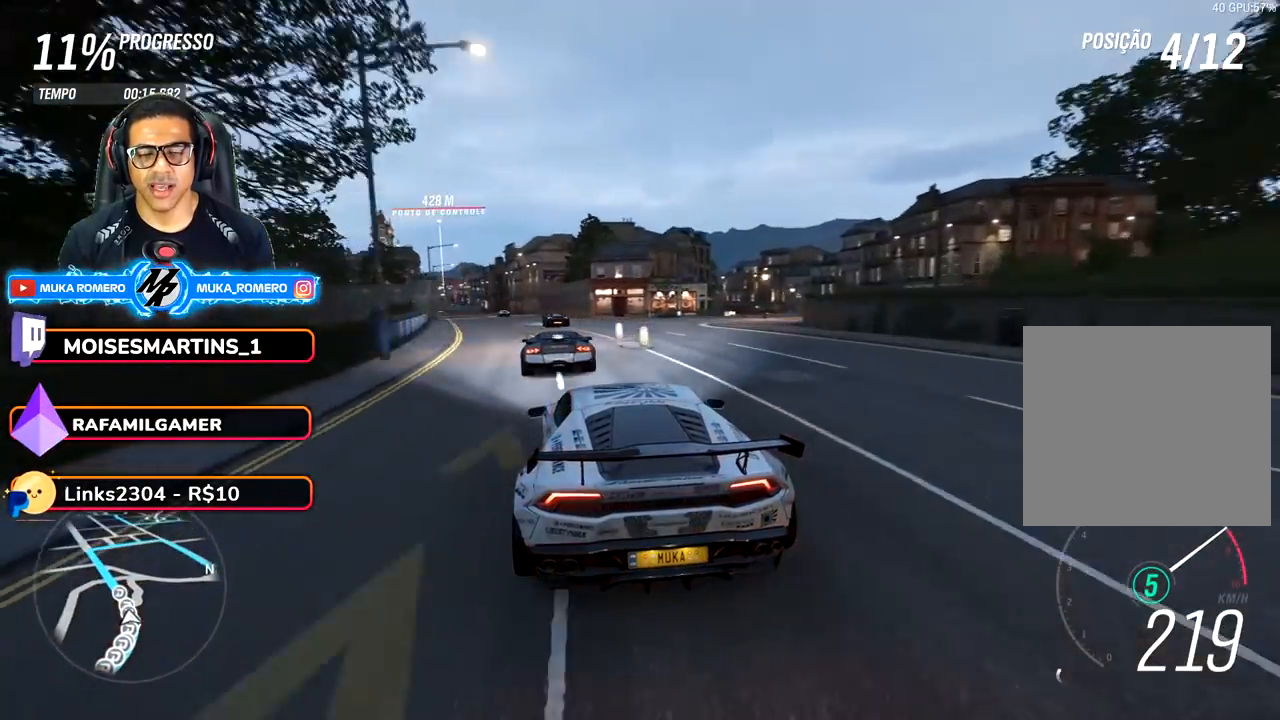
{"buttons": ["R2"], "left_stick": "center", "right_stick": "center", "events": [[433, "left_stick", "center"]]}
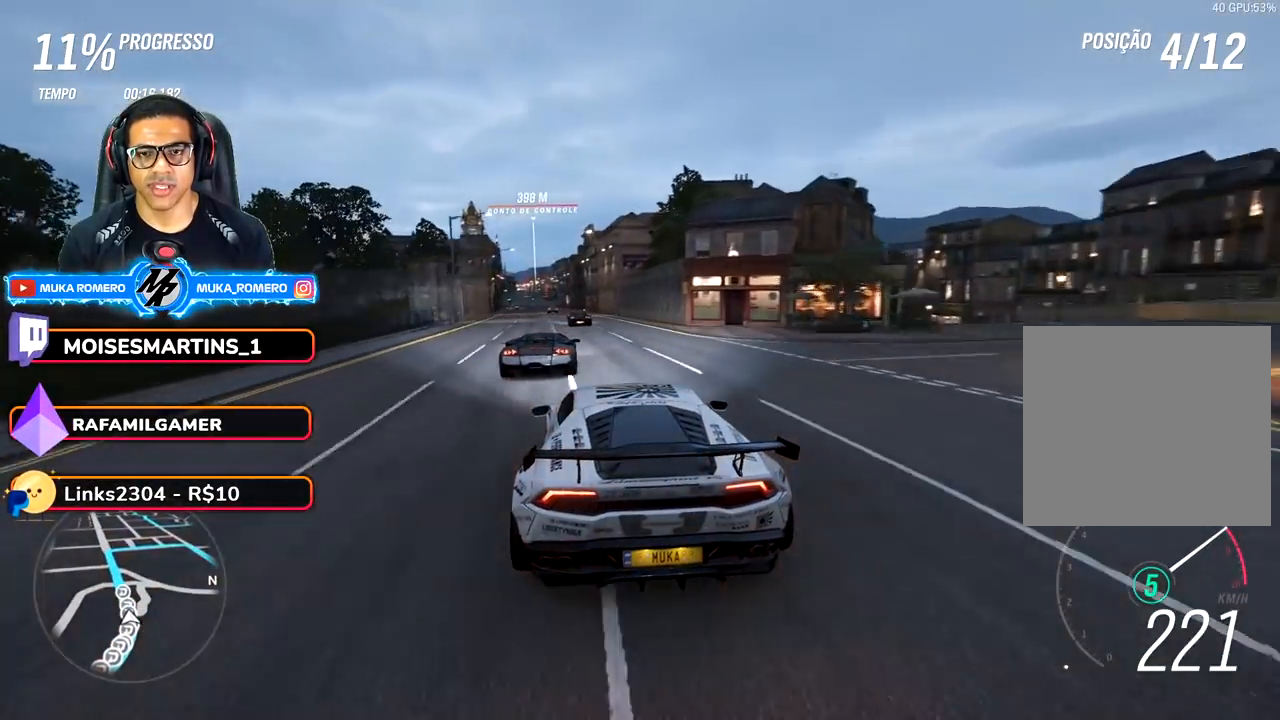
{"buttons": ["R2"], "left_stick": "down-left", "right_stick": "center", "events": [[283, "left_stick", "down-left"]]}
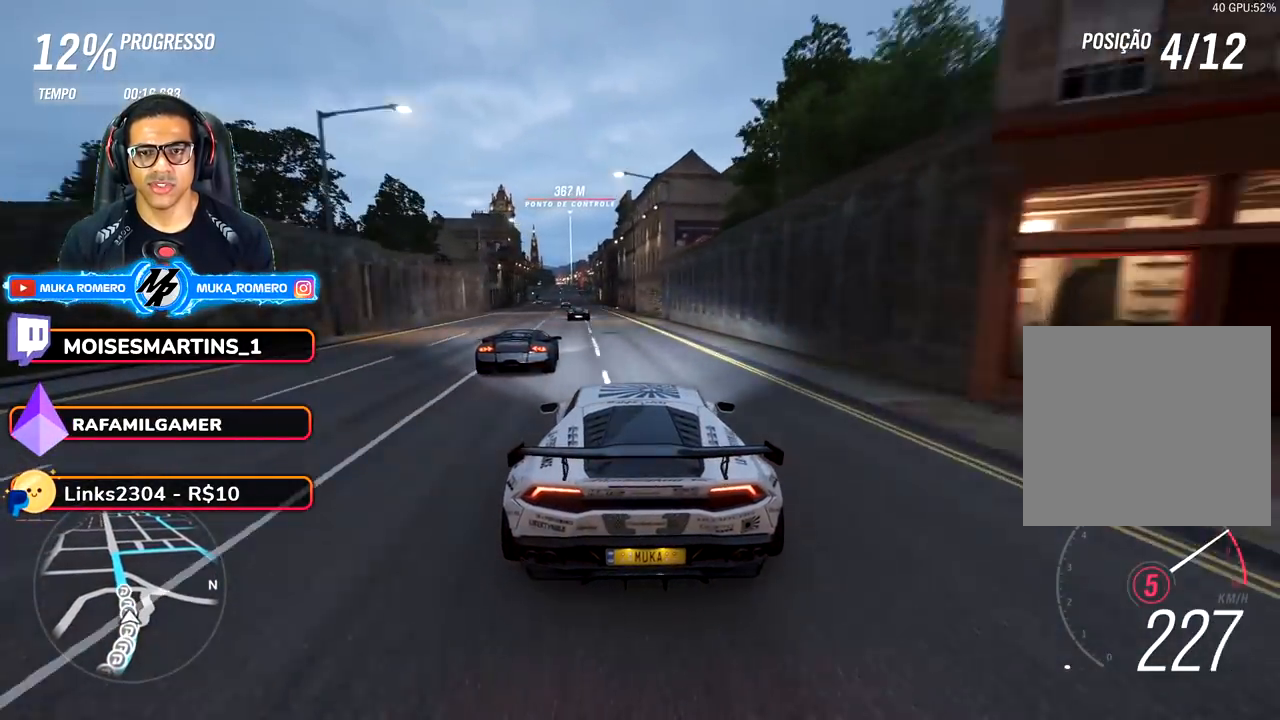
{"buttons": ["R2"], "left_stick": "center", "right_stick": "center", "events": [[33, "left_stick", "center"], [167, "left_stick", "down-left"], [350, "left_stick", "center"]]}
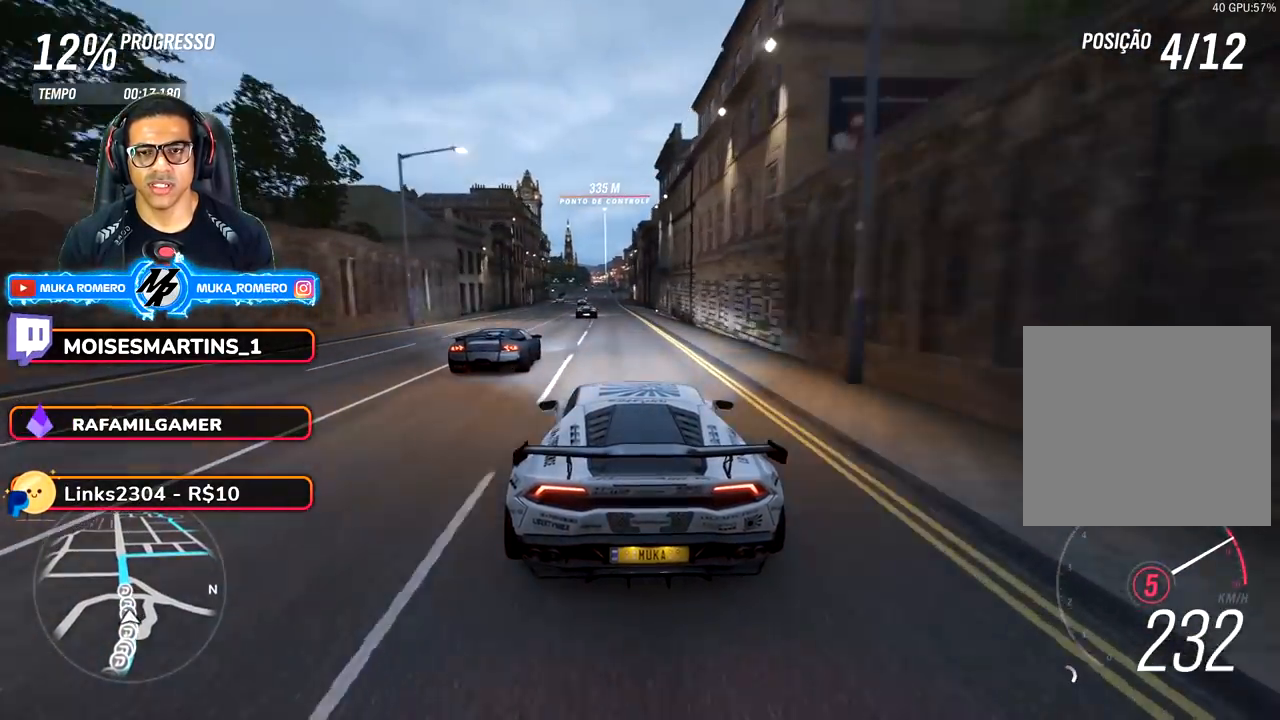
{"buttons": ["R2"], "left_stick": "center", "right_stick": "center", "events": [[50, "A", "down"], [50, "B", "down"], [117, "left_stick", "down-left"], [167, "A", "up"], [167, "B", "up"], [233, "left_stick", "center"]]}
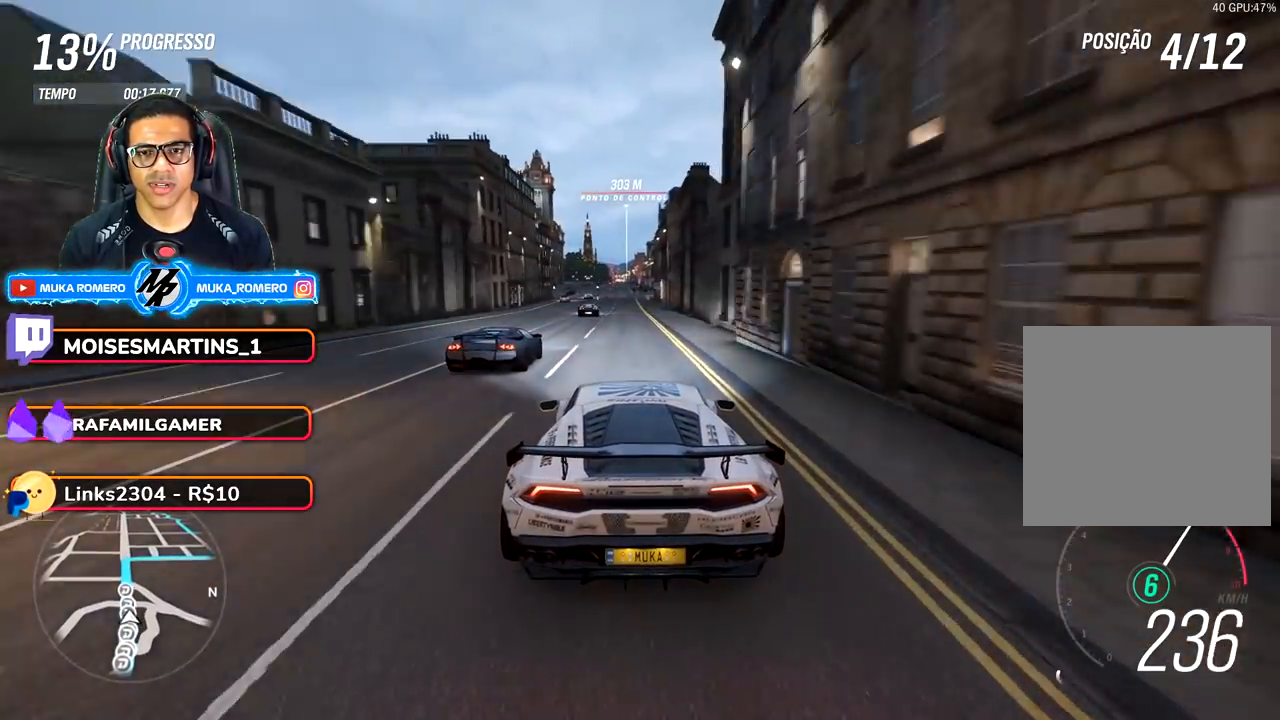
{"buttons": ["R2"], "left_stick": "down-left", "right_stick": "center", "events": [[83, "left_stick", "down-left"], [133, "left_stick", "center"], [400, "left_stick", "down-left"]]}
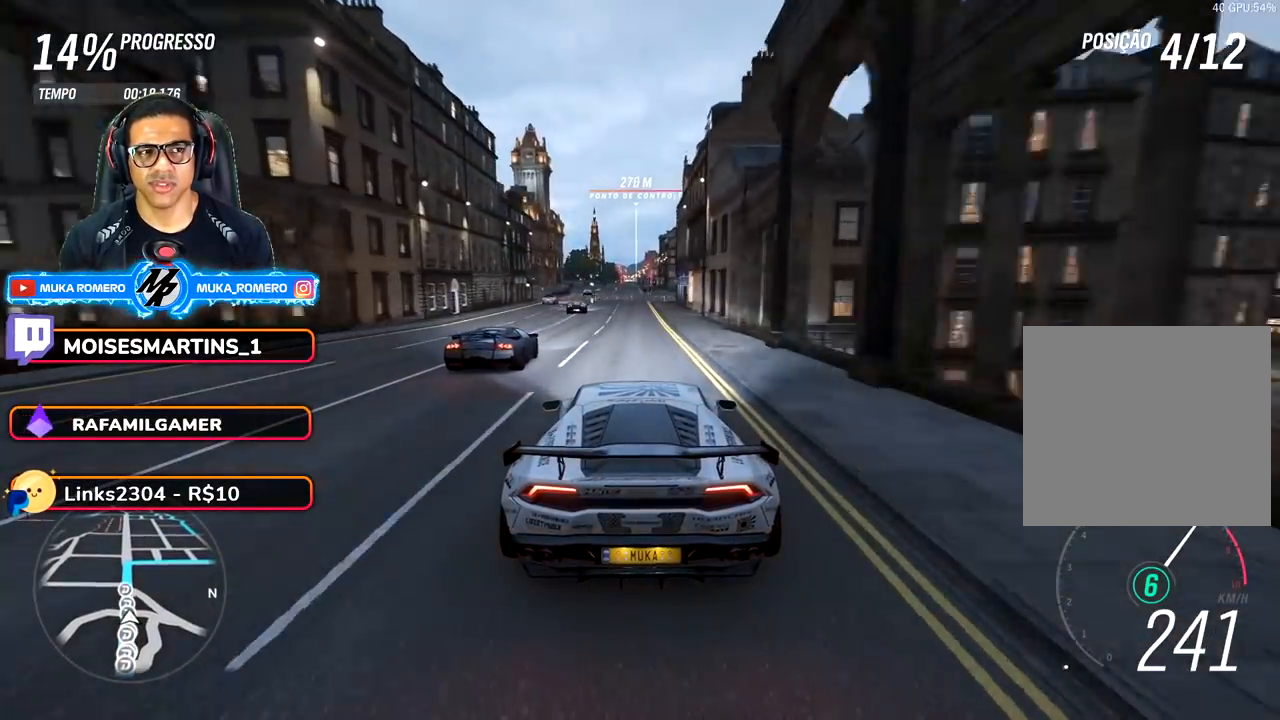
{"buttons": ["R2"], "left_stick": "center", "right_stick": "center", "events": [[33, "left_stick", "center"]]}